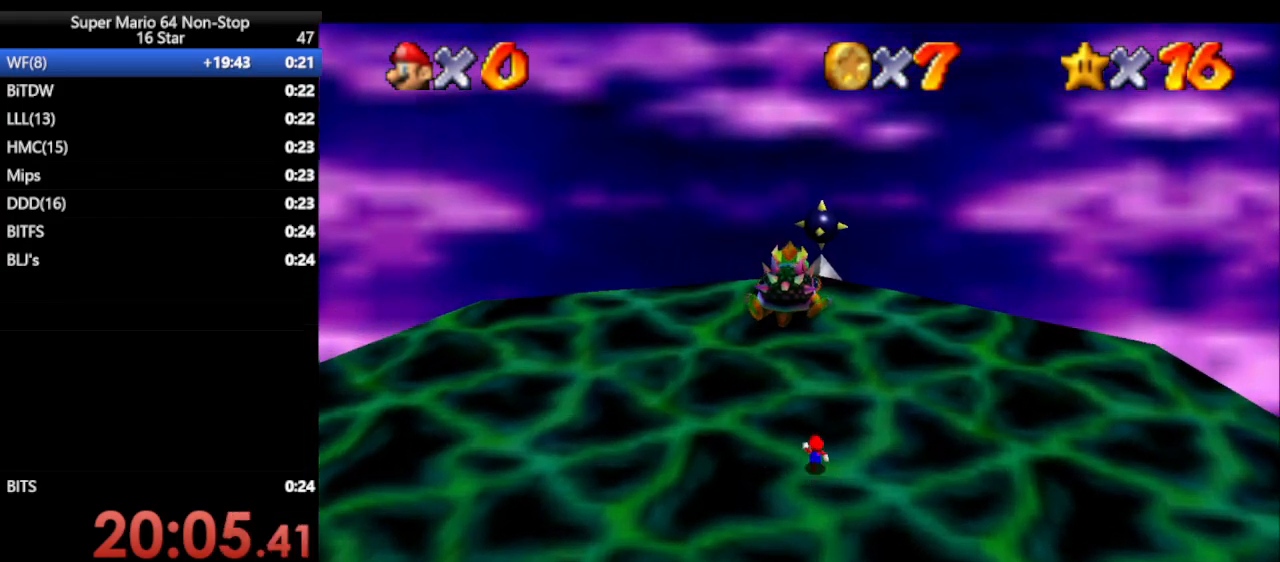
Gameplay with a controller (Nintendo layout); each line is a JSON object with the inputs held at the frame after it. "events" lists button and stick changes between this image and that frame as [ms after this image, input, new state], when the widget could be followed in between. Not read: L1 L3 R3 X Y.
{"buttons": [], "left_stick": "up-left", "events": [[150, "A", "down"], [367, "left_stick", "up-left"], [400, "A", "up"]]}
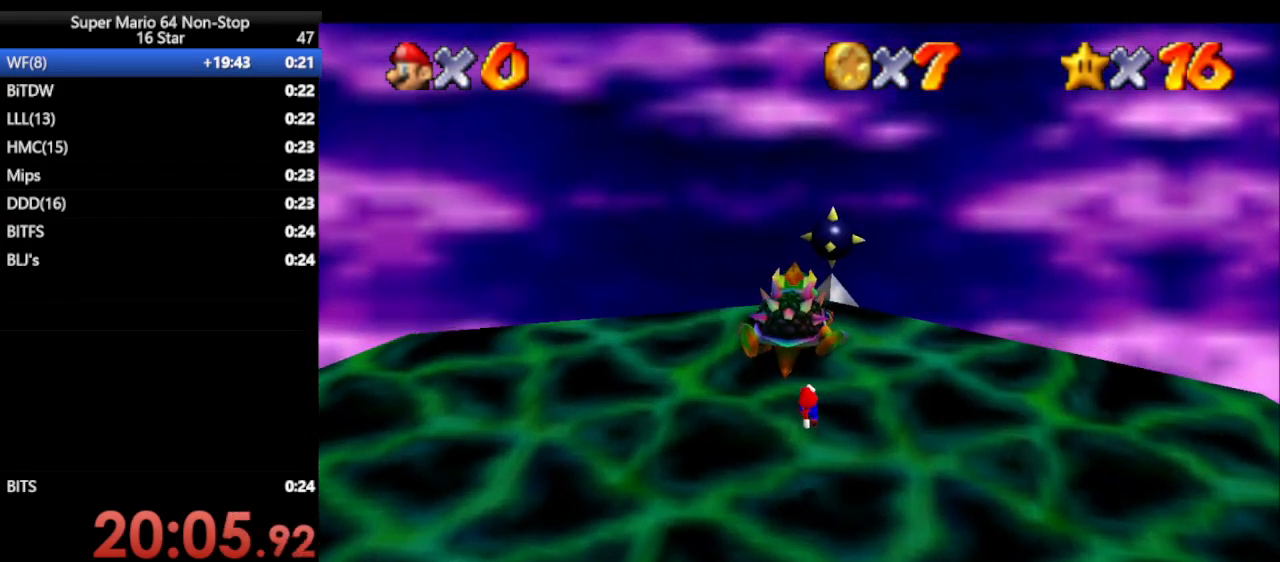
{"buttons": [], "left_stick": "up", "events": [[183, "left_stick", "right"], [283, "left_stick", "down"], [433, "left_stick", "up"]]}
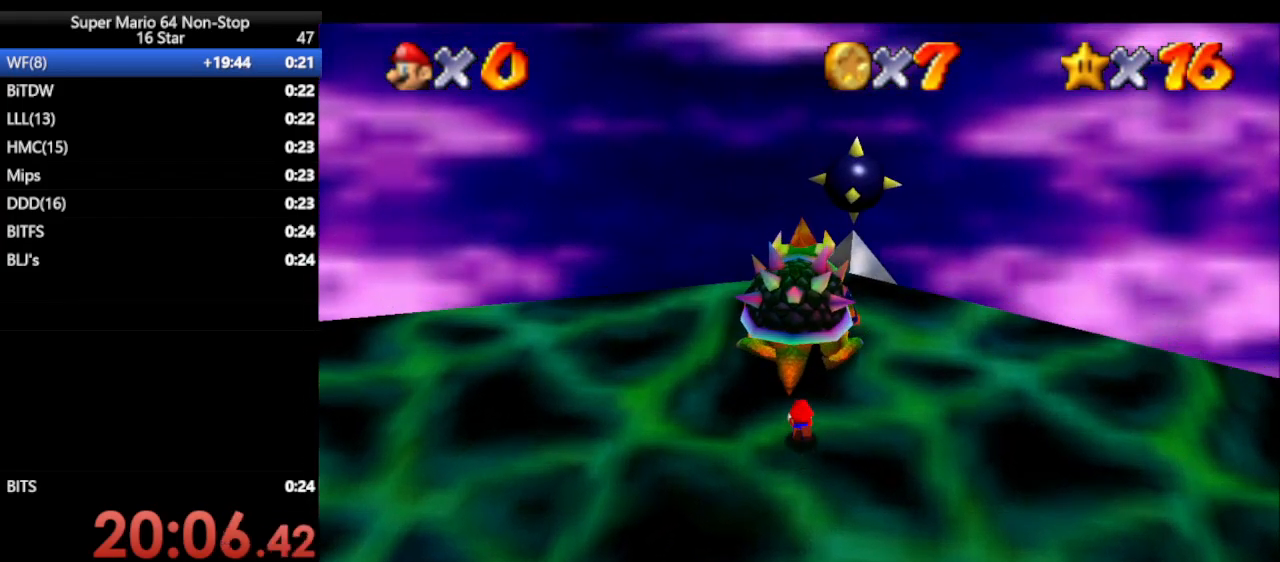
{"buttons": [], "left_stick": "center", "events": [[183, "B", "down"], [283, "B", "up"], [317, "left_stick", "center"]]}
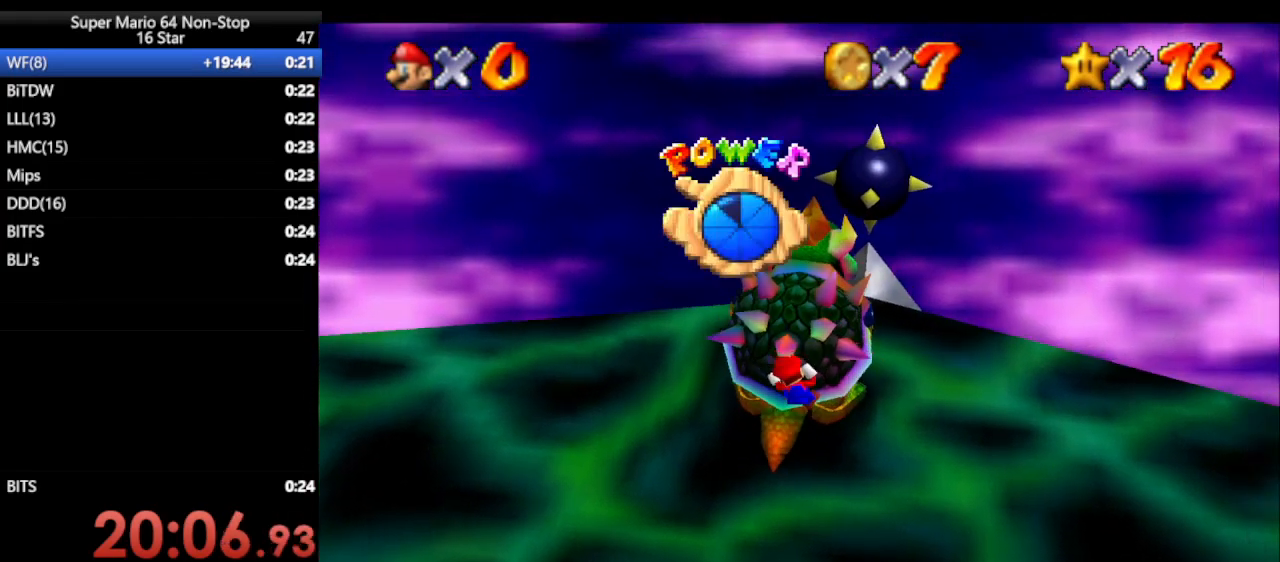
{"buttons": [], "left_stick": "center", "events": [[33, "left_stick", "down"], [183, "left_stick", "center"]]}
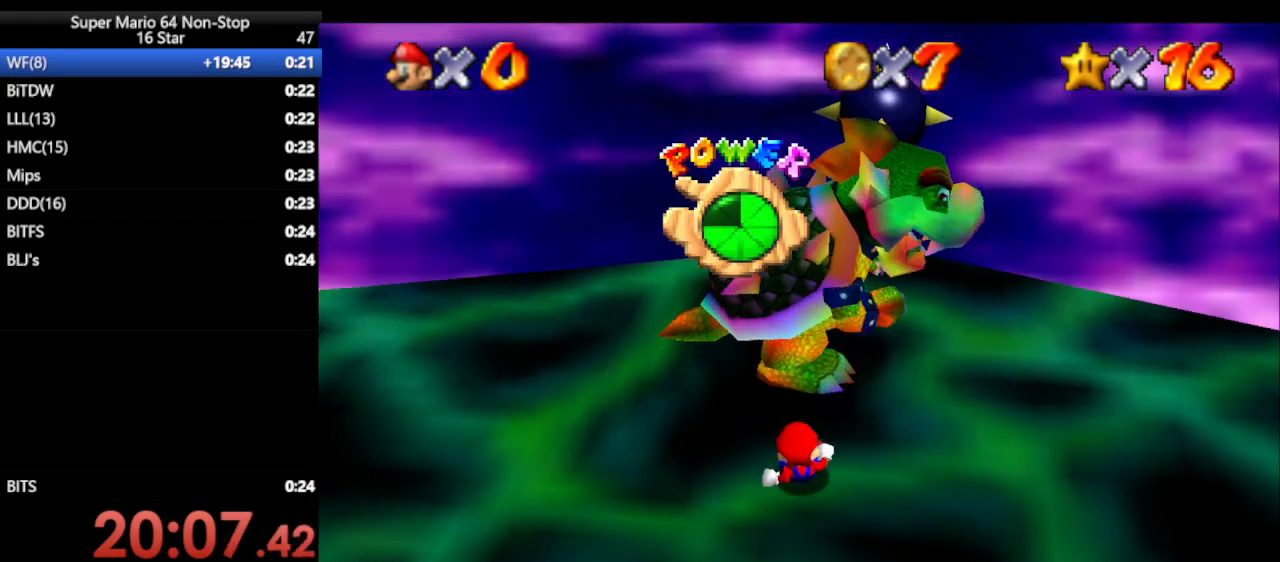
{"buttons": [], "left_stick": "up-right", "events": [[417, "left_stick", "up-right"]]}
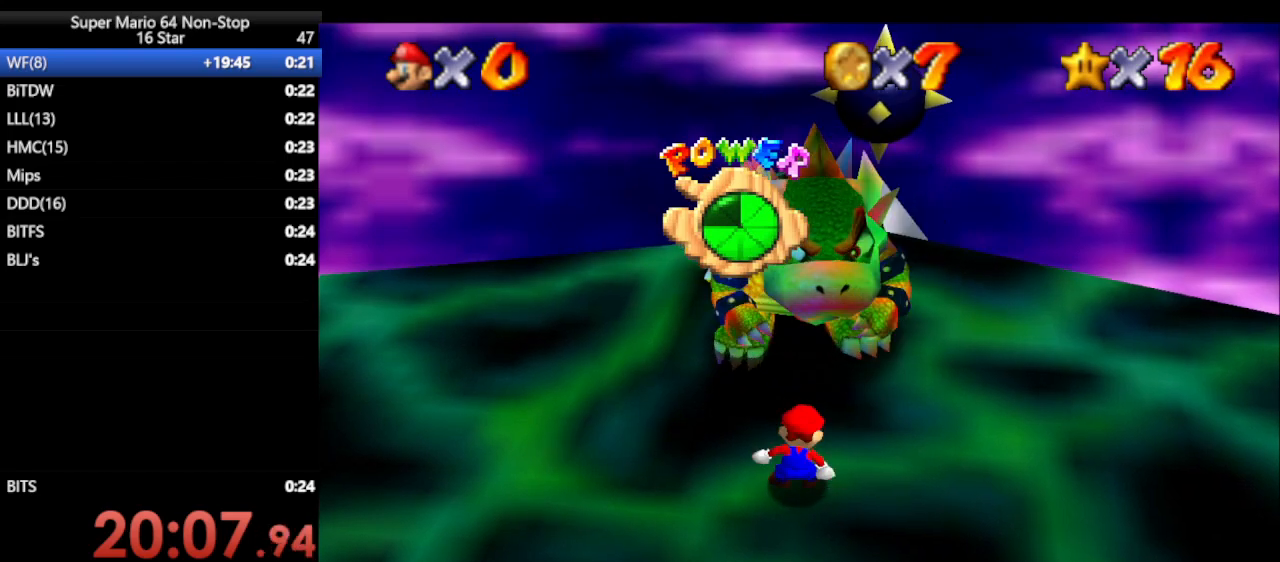
{"buttons": [], "left_stick": "up-right", "events": []}
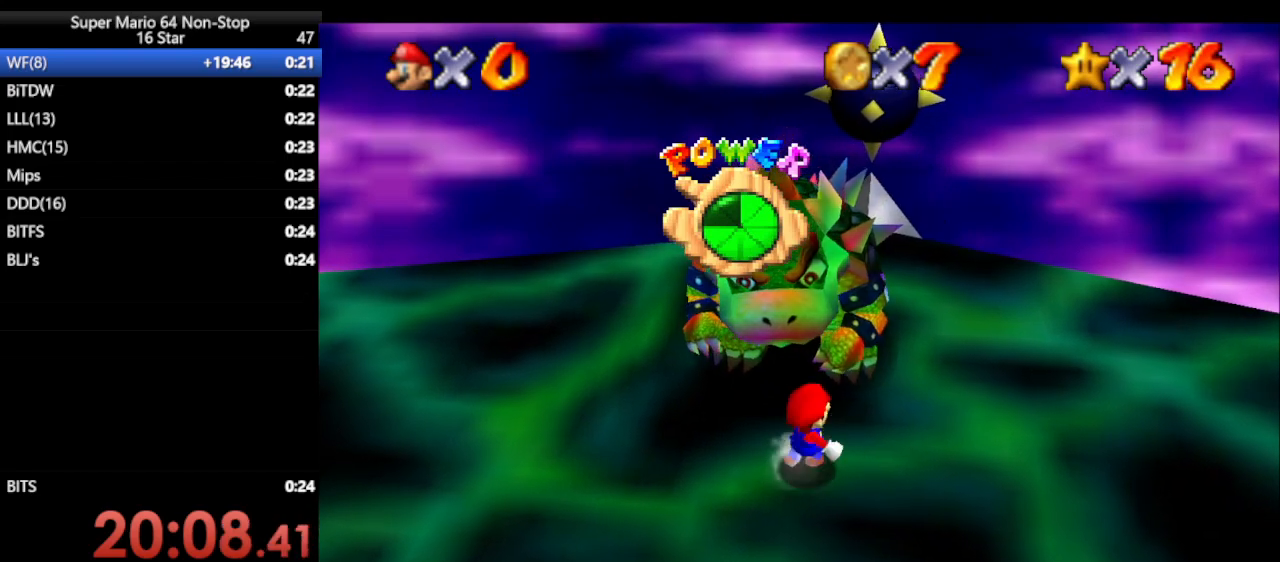
{"buttons": [], "left_stick": "up-right", "events": []}
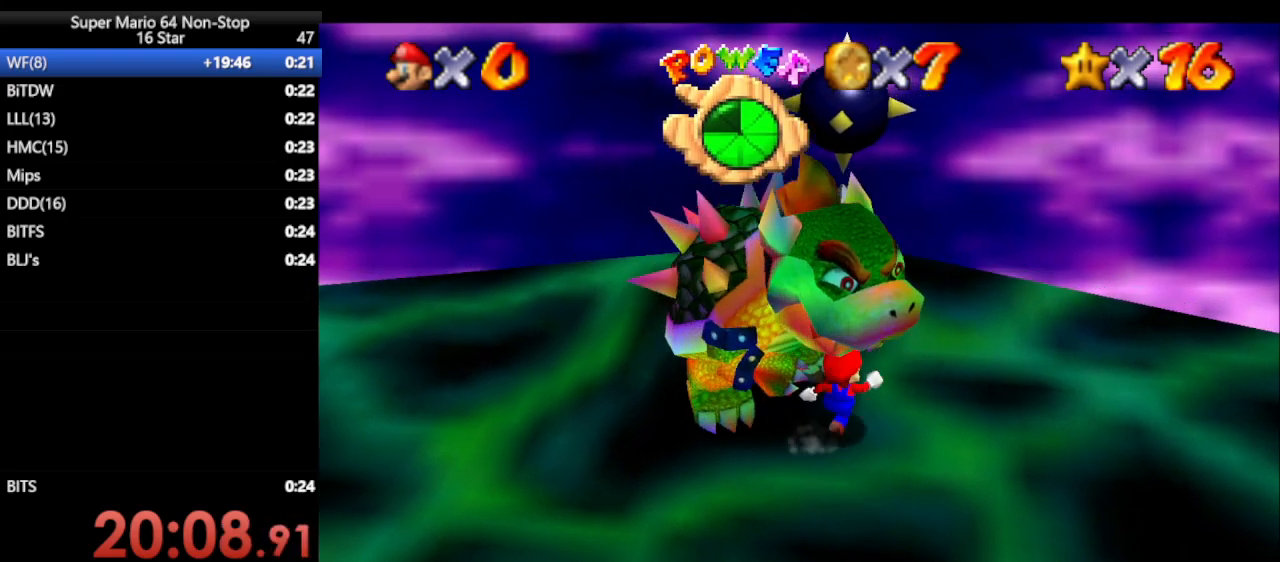
{"buttons": [], "left_stick": "up-left", "events": [[117, "left_stick", "up"], [417, "left_stick", "up-left"]]}
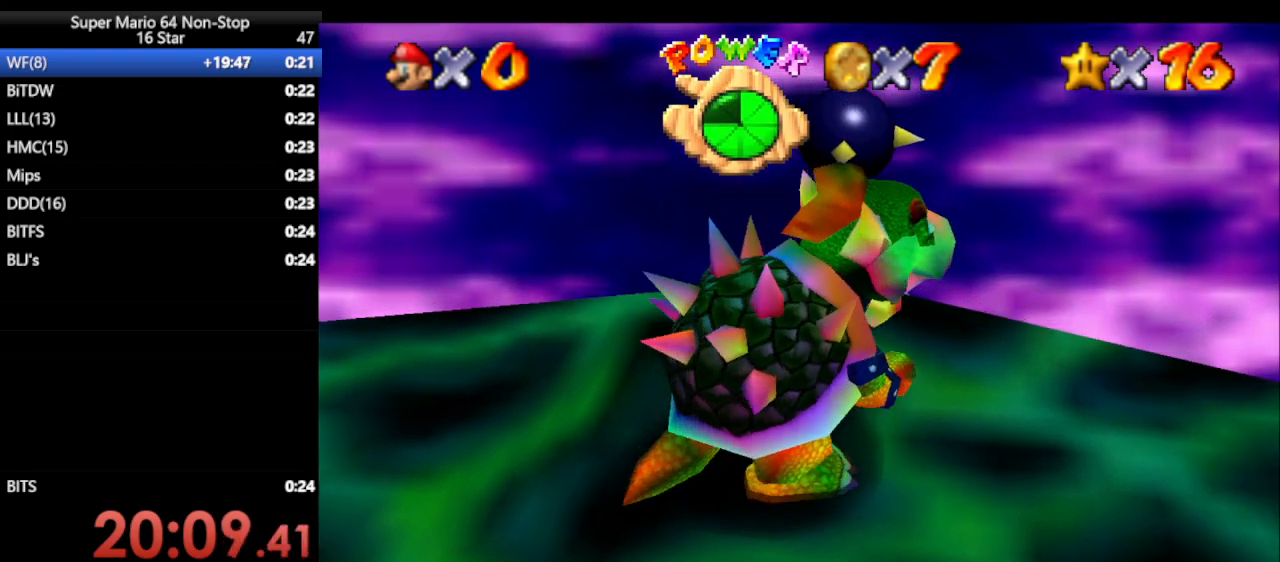
{"buttons": [], "left_stick": "down", "events": [[33, "left_stick", "left"], [217, "left_stick", "down-left"], [317, "left_stick", "down"]]}
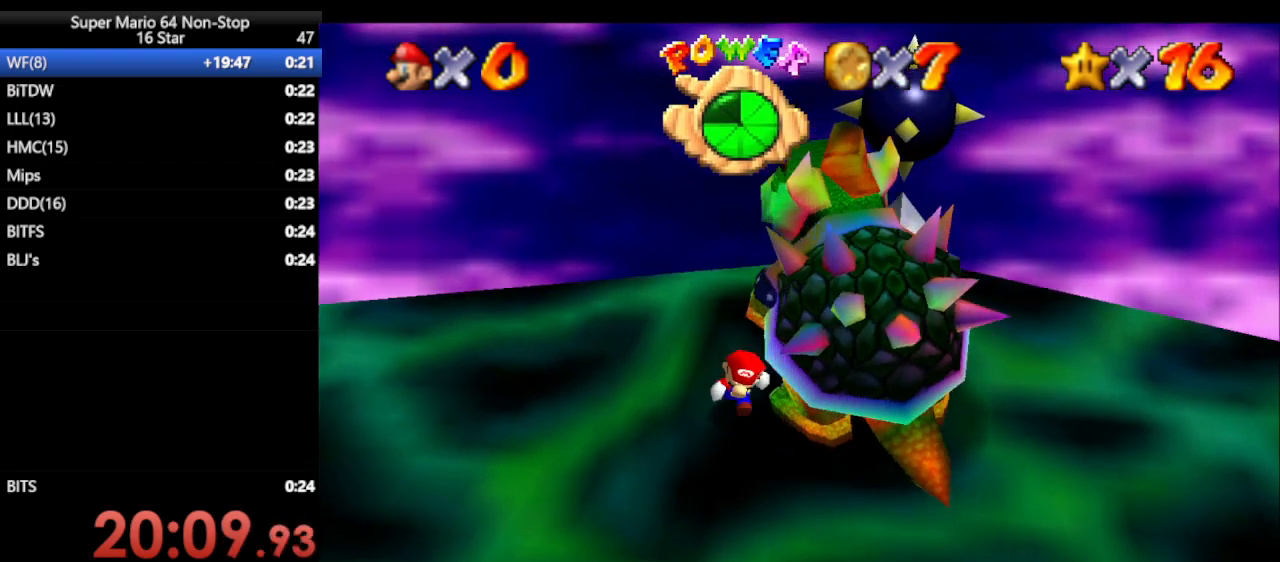
{"buttons": [], "left_stick": "right", "events": [[67, "left_stick", "down-right"], [283, "left_stick", "right"]]}
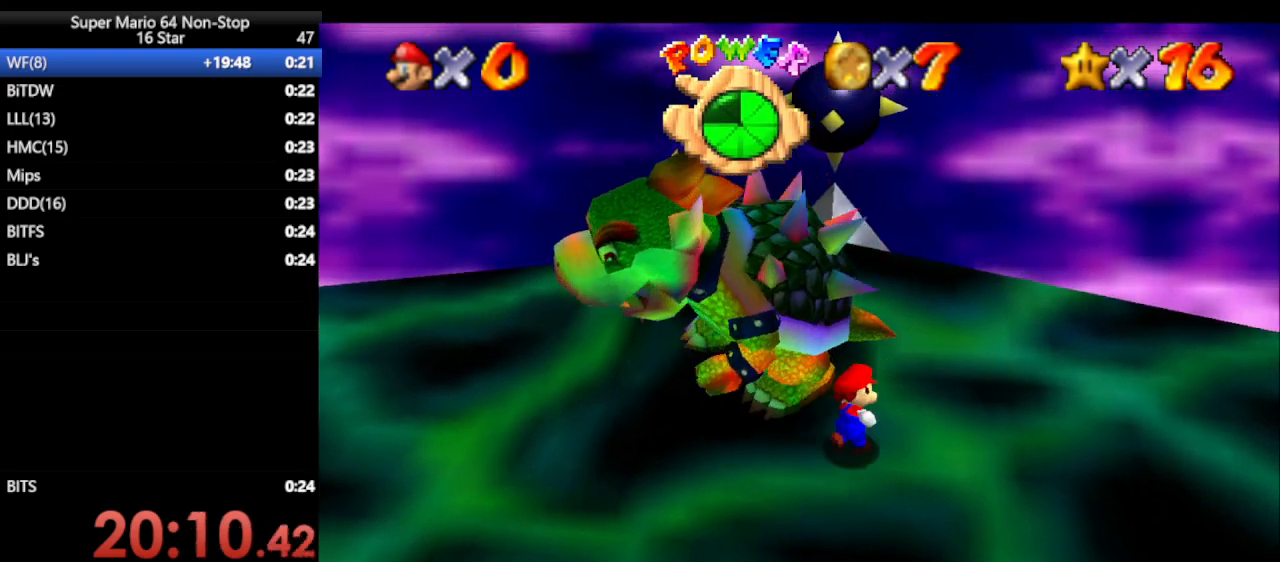
{"buttons": [], "left_stick": "left", "events": [[67, "left_stick", "up"], [283, "left_stick", "up-left"], [433, "left_stick", "left"]]}
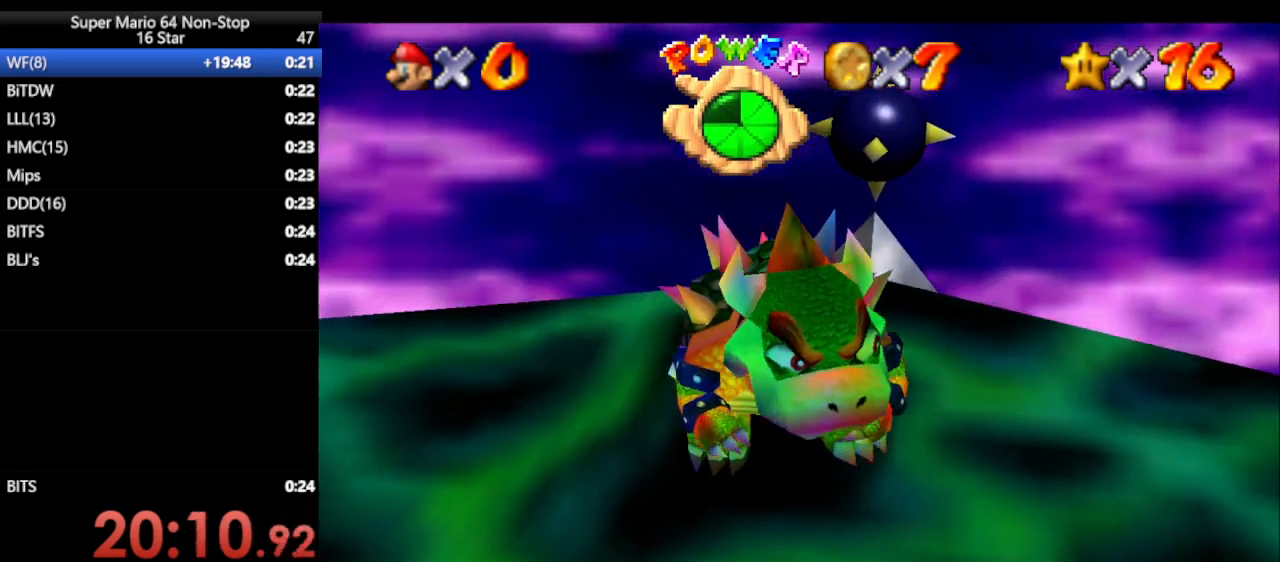
{"buttons": ["B"], "left_stick": "right", "events": [[250, "left_stick", "down"], [350, "left_stick", "down-right"], [467, "B", "down"], [467, "left_stick", "right"]]}
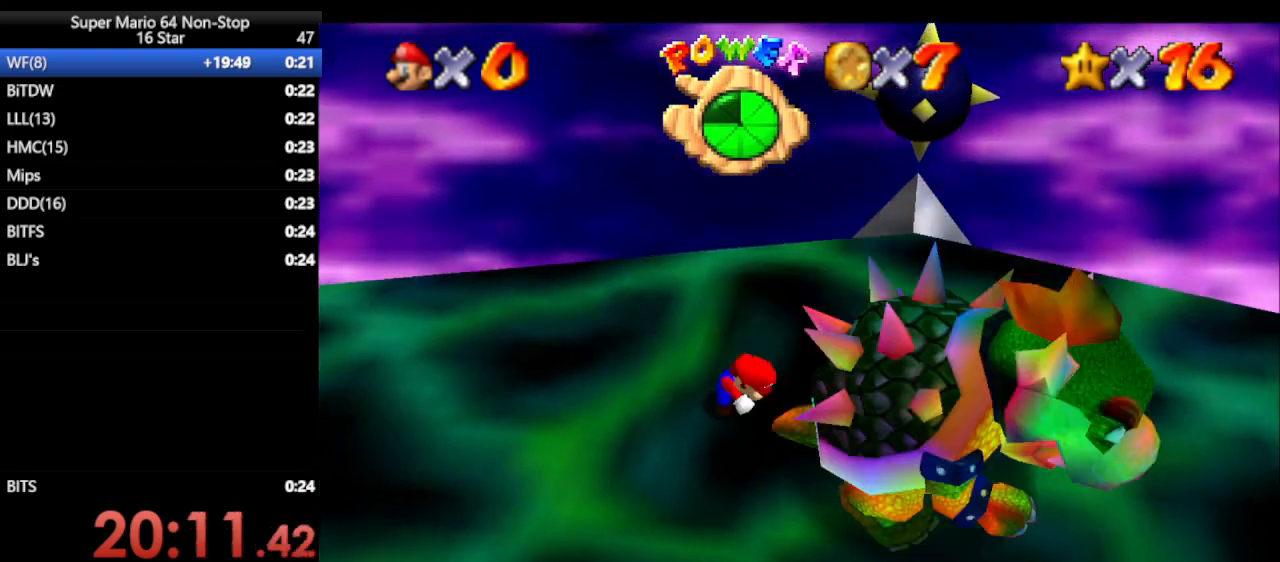
{"buttons": [], "left_stick": "down-left", "events": [[117, "B", "up"], [150, "left_stick", "center"], [300, "left_stick", "right"], [367, "left_stick", "up-left"], [450, "left_stick", "down-left"]]}
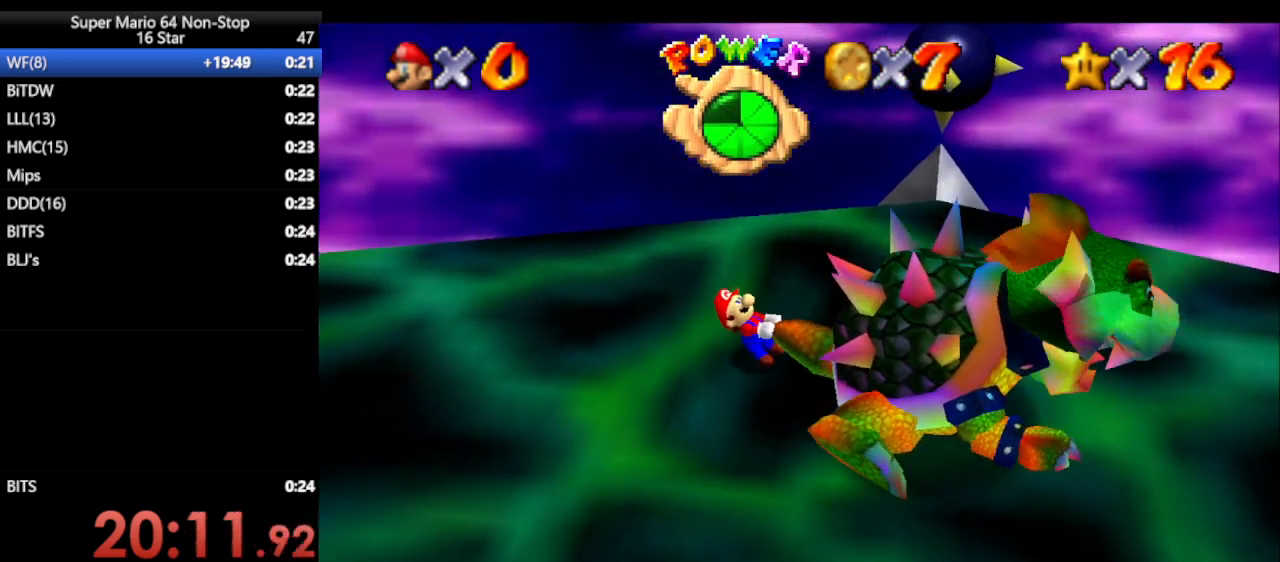
{"buttons": [], "left_stick": "up-right", "events": [[50, "left_stick", "up"], [150, "left_stick", "left"], [267, "left_stick", "up"], [400, "left_stick", "down-left"], [483, "left_stick", "up-right"]]}
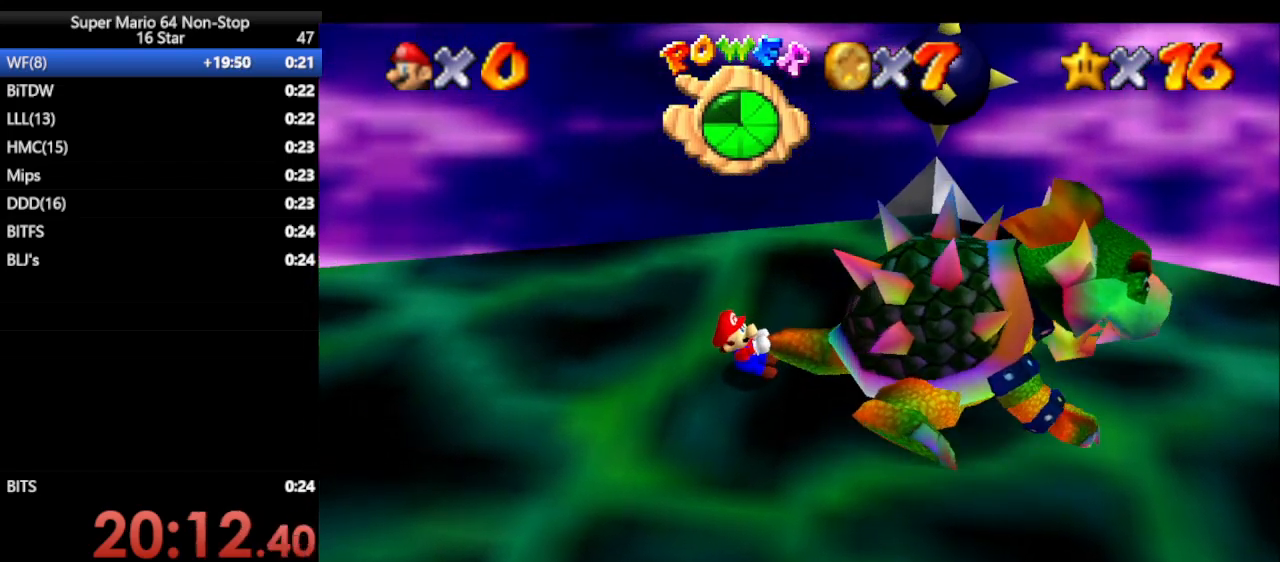
{"buttons": [], "left_stick": "center", "events": [[83, "left_stick", "up-left"], [250, "left_stick", "right"], [317, "B", "down"], [350, "left_stick", "up"], [433, "left_stick", "center"], [467, "B", "up"]]}
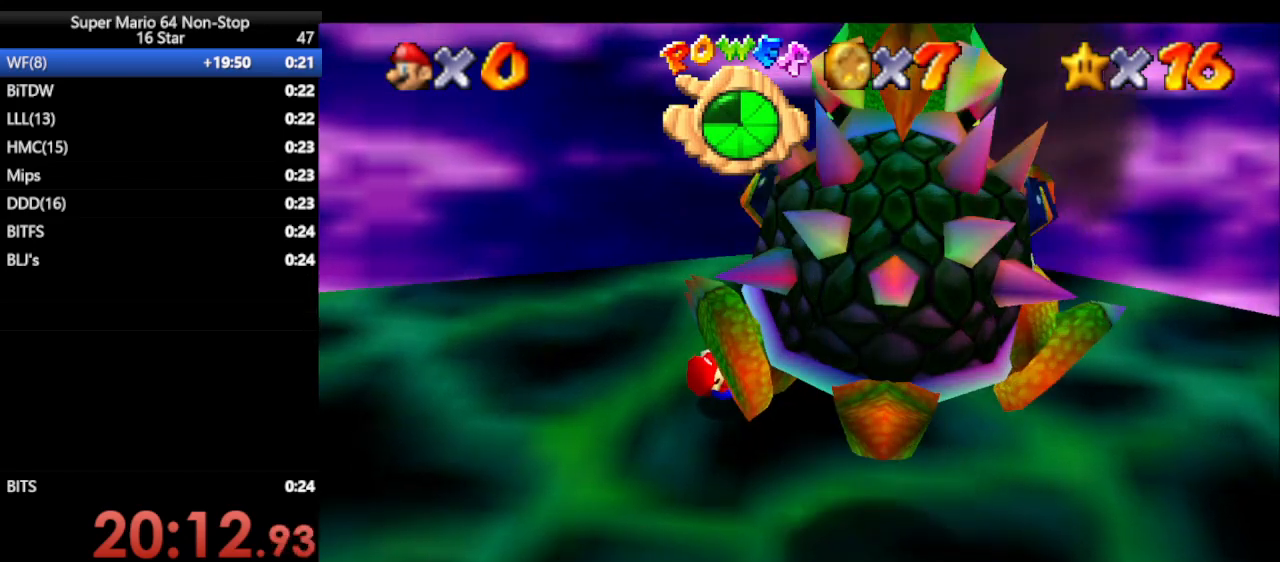
{"buttons": [], "left_stick": "down", "events": [[167, "left_stick", "down"], [200, "C_RIGHT", "down"], [250, "C_DOWN", "down"], [383, "C_DOWN", "up"], [383, "C_RIGHT", "up"]]}
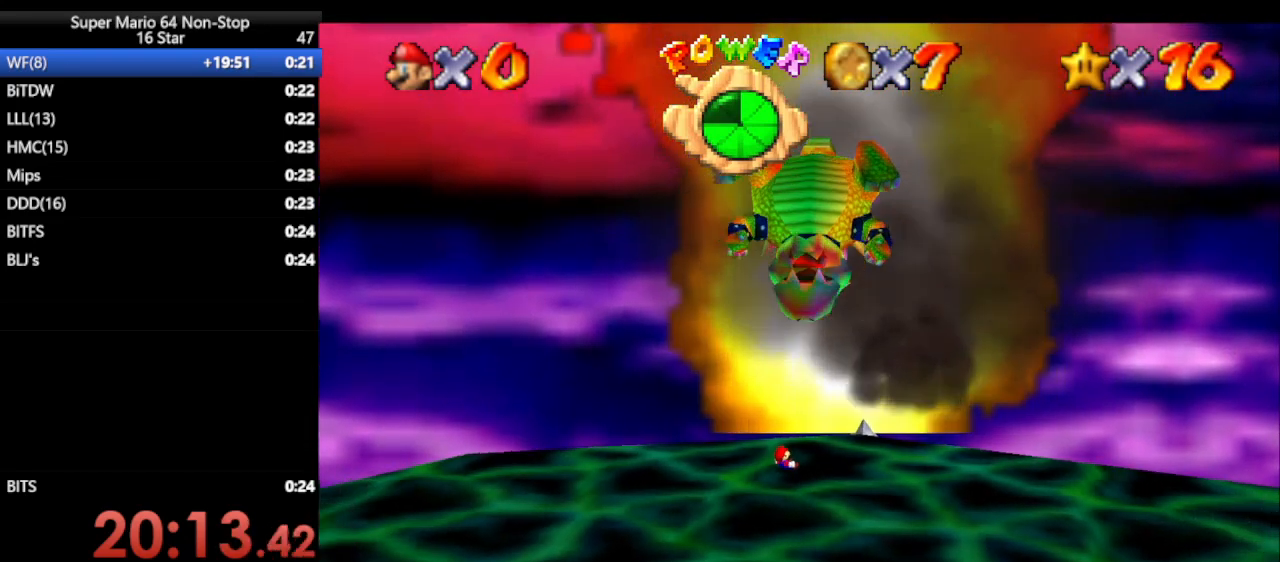
{"buttons": [], "left_stick": "down", "events": []}
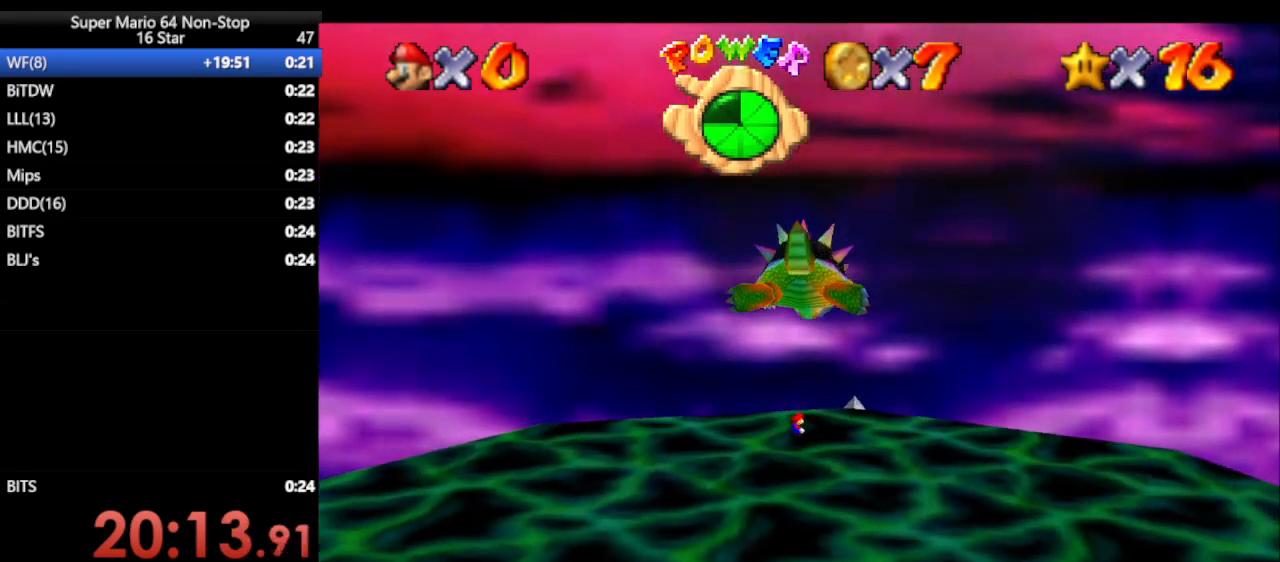
{"buttons": [], "left_stick": "down", "events": []}
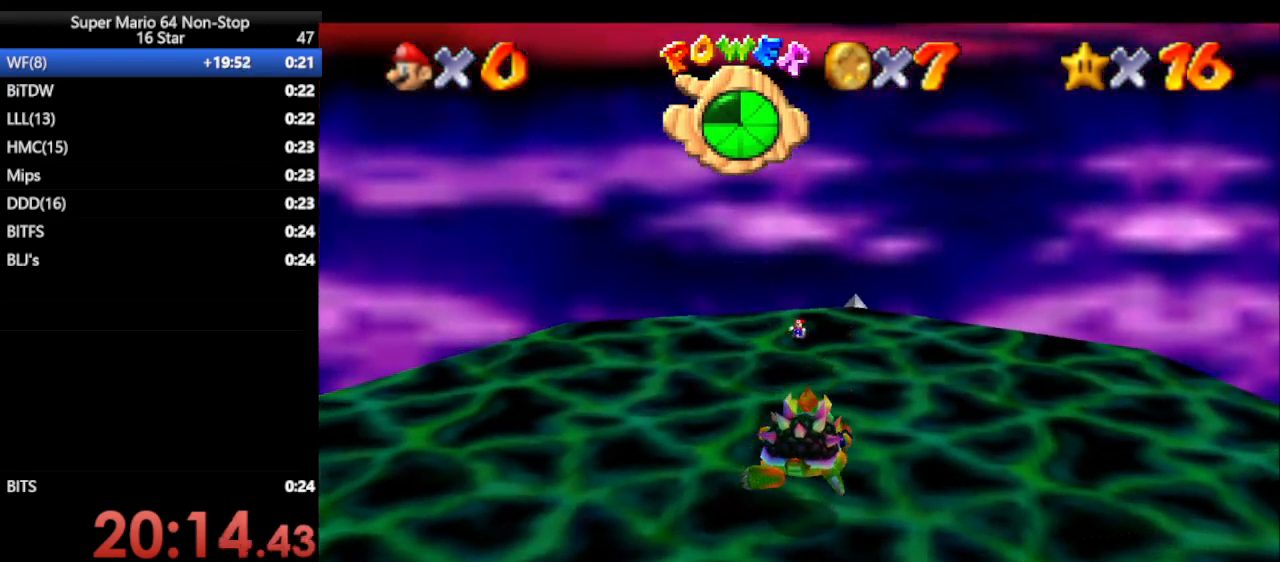
{"buttons": ["A", "Z"], "left_stick": "down", "events": [[183, "Z", "down"], [217, "A", "down"]]}
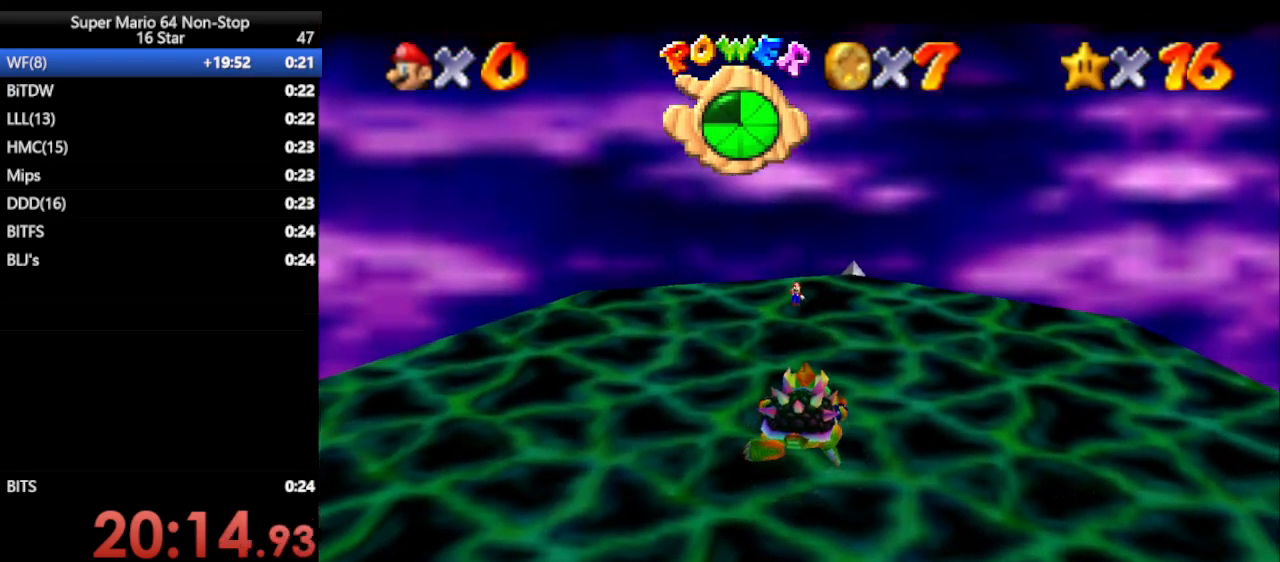
{"buttons": ["Z"], "left_stick": "down-left", "events": [[183, "left_stick", "down-left"], [500, "A", "up"]]}
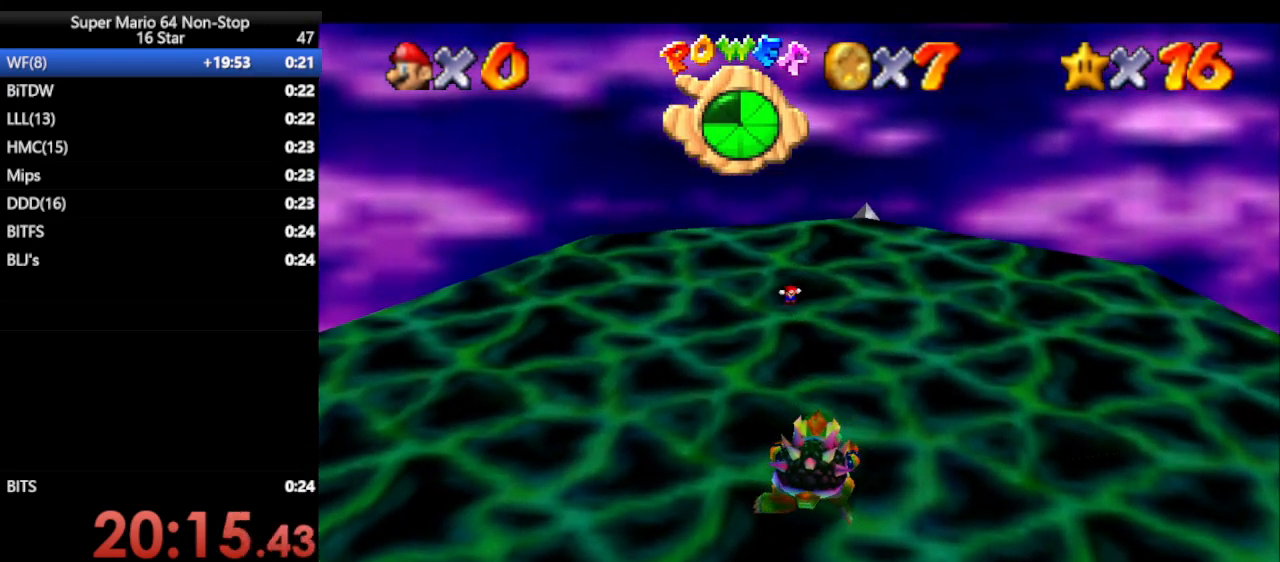
{"buttons": [], "left_stick": "down-left", "events": [[317, "Z", "up"]]}
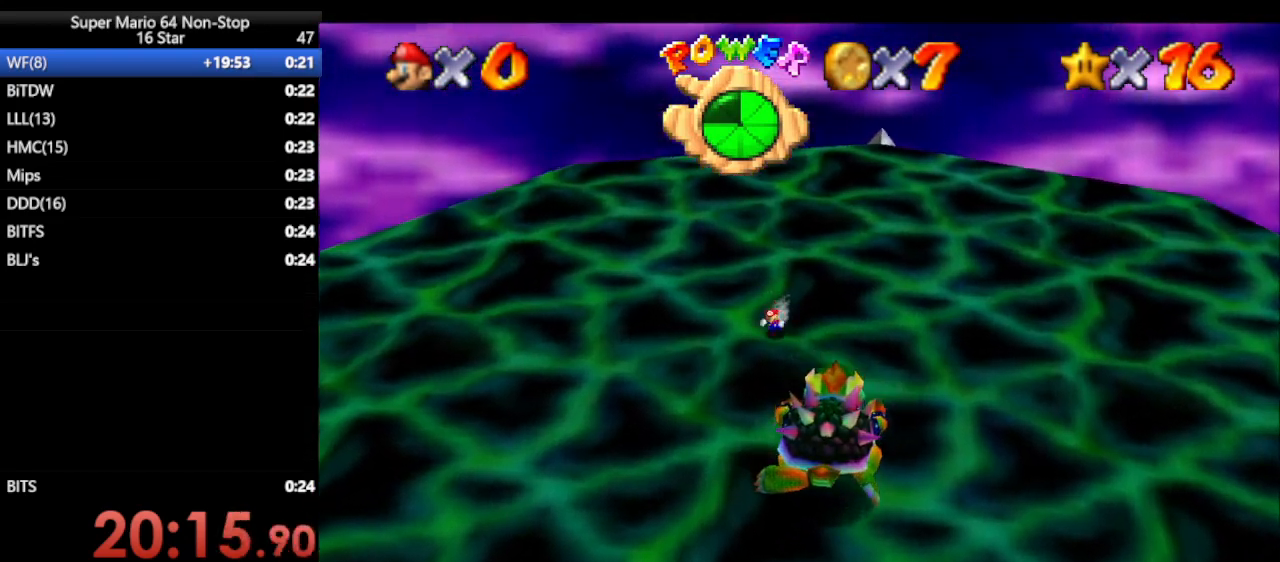
{"buttons": [], "left_stick": "down", "events": [[117, "B", "down"], [233, "B", "up"], [333, "left_stick", "down"]]}
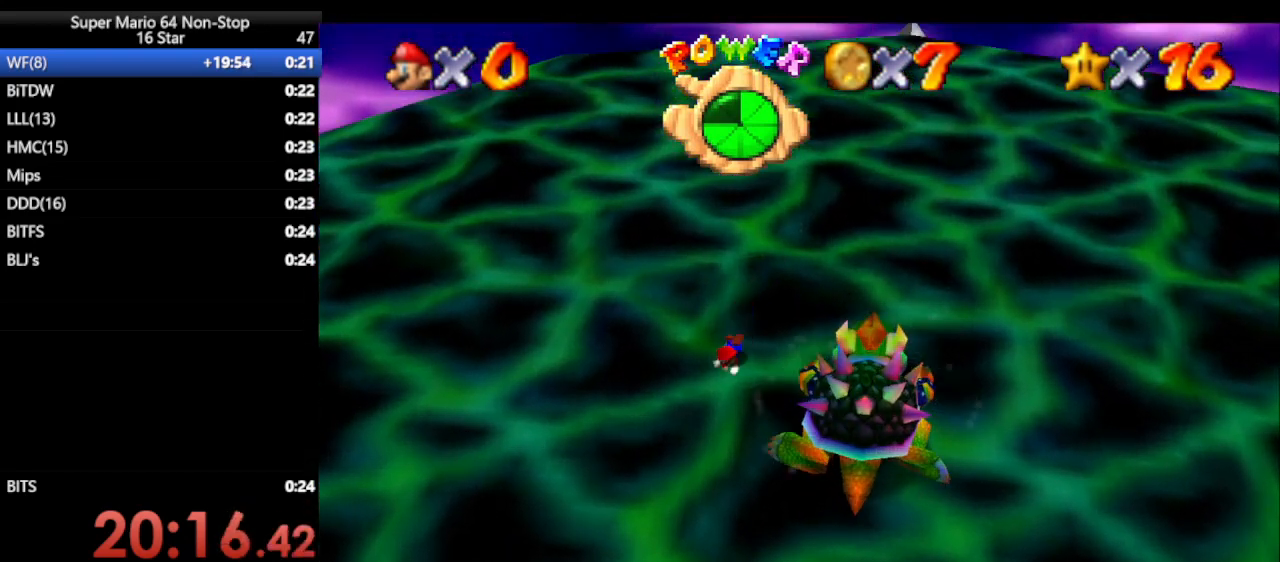
{"buttons": [], "left_stick": "down-right", "events": [[33, "B", "down"], [83, "A", "down"], [150, "B", "up"], [167, "A", "up"], [483, "left_stick", "down-right"]]}
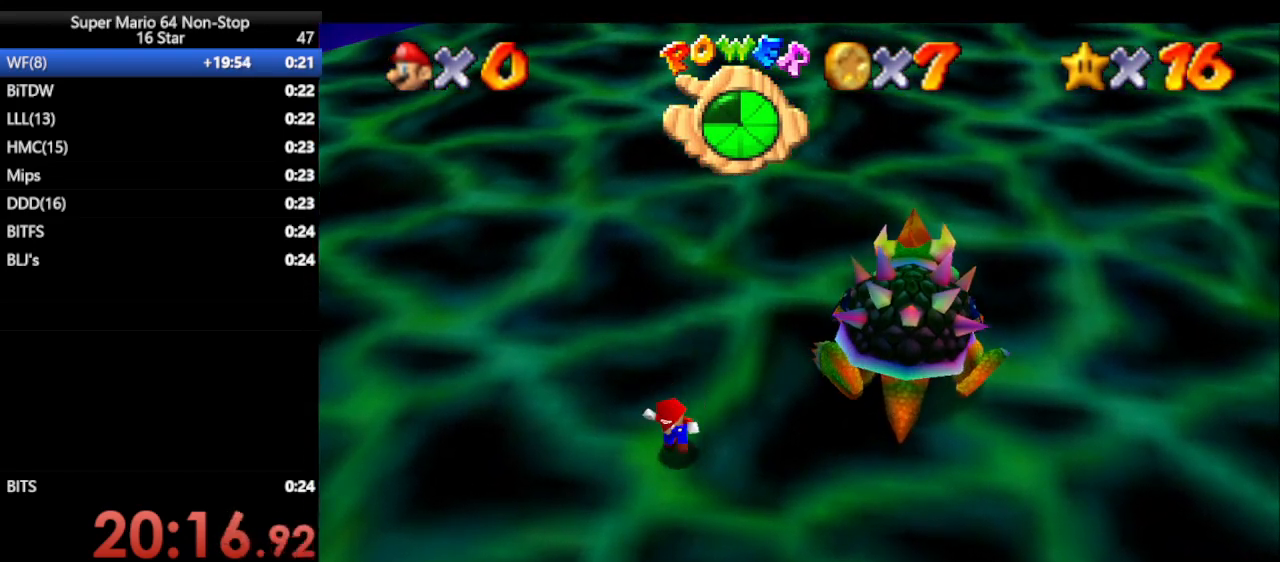
{"buttons": [], "left_stick": "up-right", "events": [[300, "left_stick", "right"], [417, "left_stick", "up-right"]]}
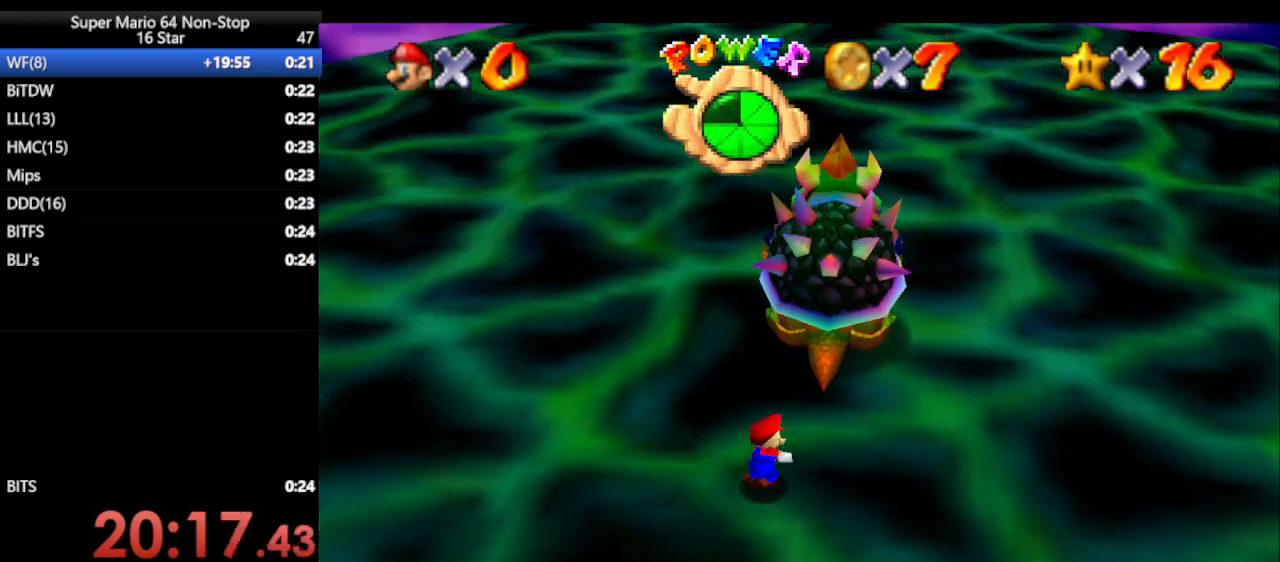
{"buttons": ["B"], "left_stick": "center", "events": [[117, "left_stick", "up"], [300, "left_stick", "up-right"], [433, "B", "down"], [450, "left_stick", "center"]]}
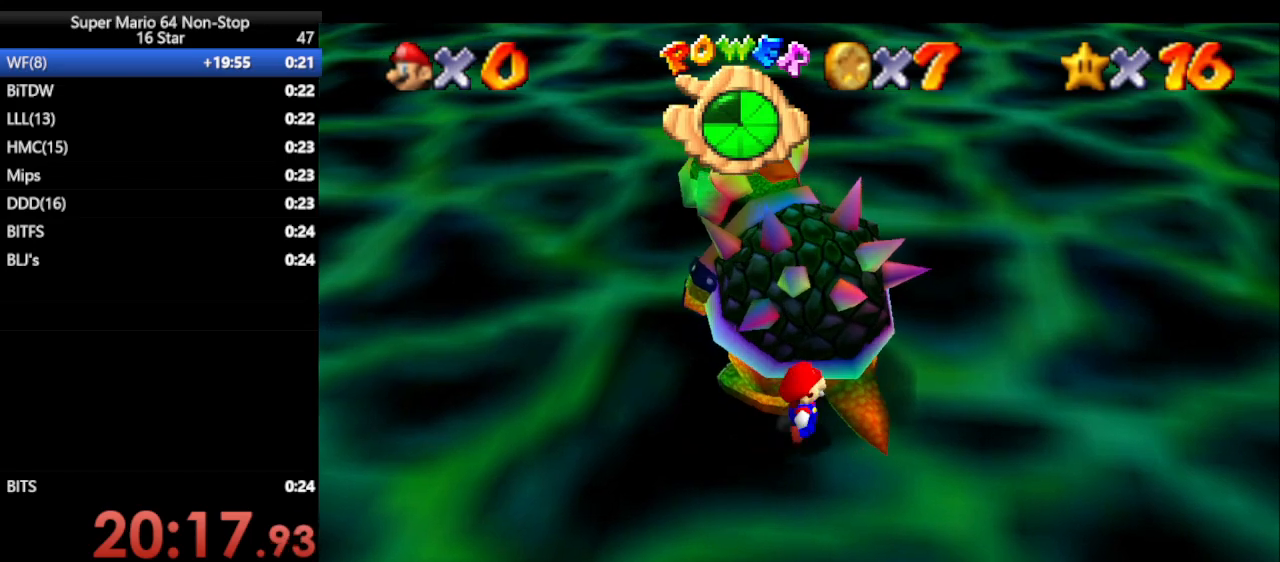
{"buttons": [], "left_stick": "center", "events": [[117, "B", "up"]]}
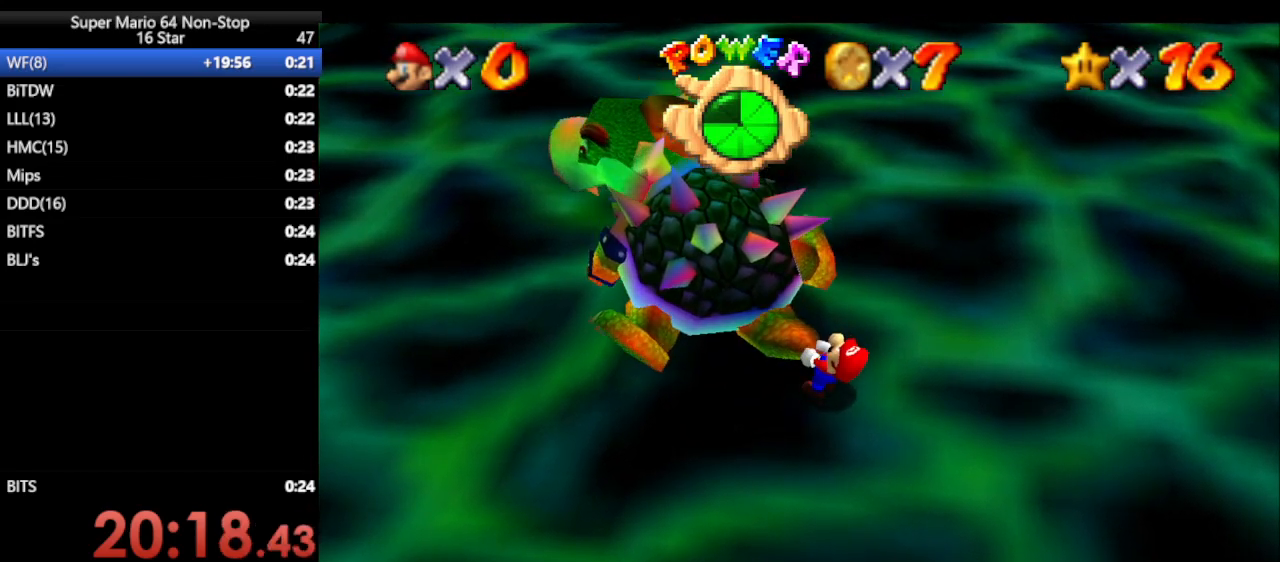
{"buttons": [], "left_stick": "down", "events": [[83, "left_stick", "up-left"], [150, "C_RIGHT", "down"], [167, "left_stick", "down-left"], [267, "C_UP", "down"], [300, "C_RIGHT", "up"], [300, "C_UP", "up"], [300, "left_stick", "up-right"], [400, "C_UP", "down"], [417, "left_stick", "left"], [483, "C_UP", "up"], [483, "left_stick", "down"]]}
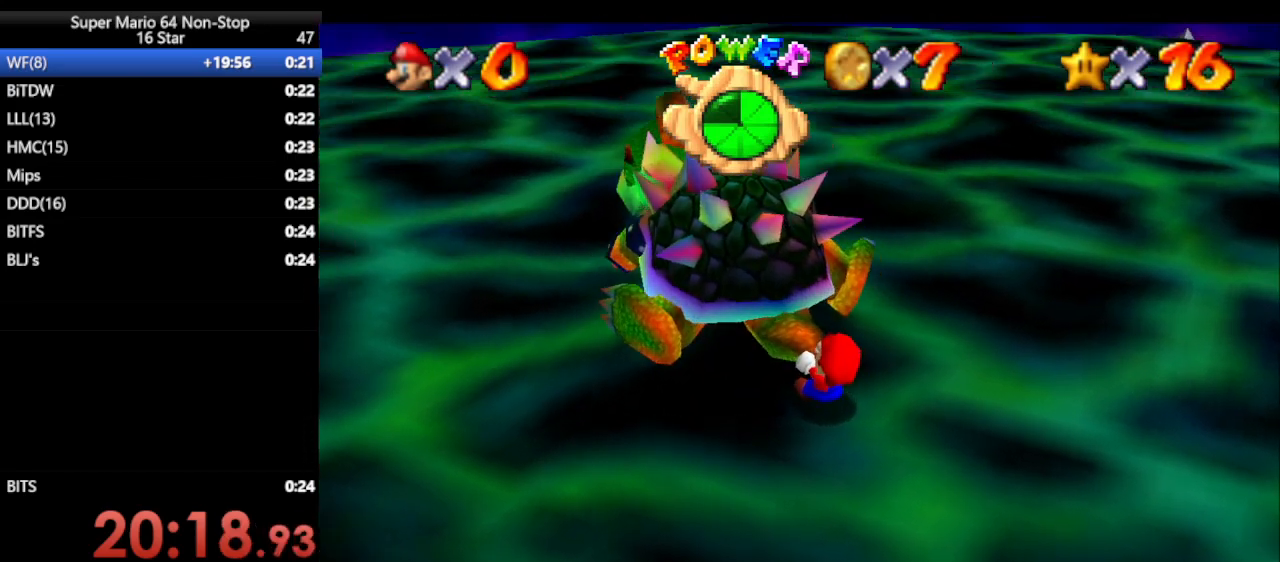
{"buttons": ["C_RIGHT"], "left_stick": "left", "events": [[83, "left_stick", "right"], [150, "left_stick", "up"], [217, "C_RIGHT", "down"], [233, "C_UP", "down"], [233, "left_stick", "down-left"], [417, "C_RIGHT", "up"], [417, "C_UP", "up"], [433, "left_stick", "left"], [500, "C_RIGHT", "down"]]}